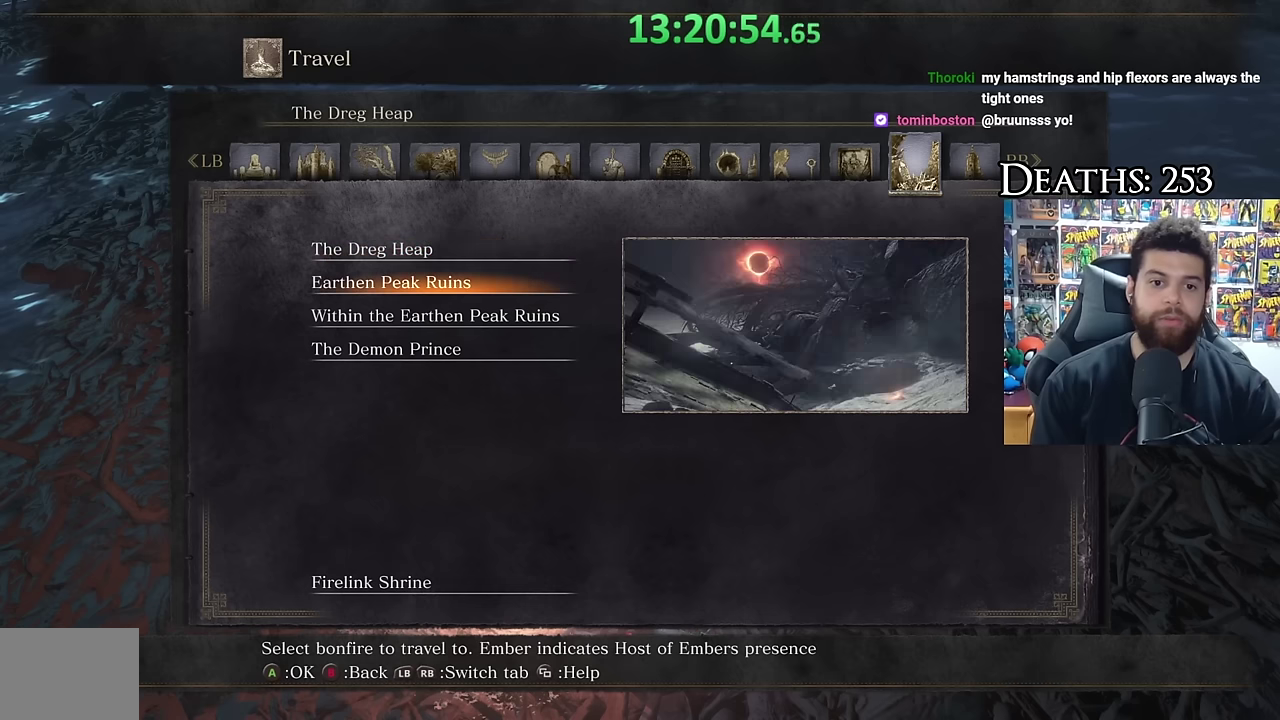
Gameplay with a controller (Xbox layout); each line is a JSON object with the inputs held at the frame after it. "events" lists button and stick changes between this image and that frame as [ms after this image, input, new state], when the widget could be followed in between.
{"buttons": ["DPAD_DOWN"], "left_stick": "center", "right_stick": "center", "events": [[83, "DPAD_DOWN", "down"], [167, "DPAD_DOWN", "up"], [250, "DPAD_DOWN", "down"], [350, "DPAD_DOWN", "up"], [417, "DPAD_DOWN", "down"]]}
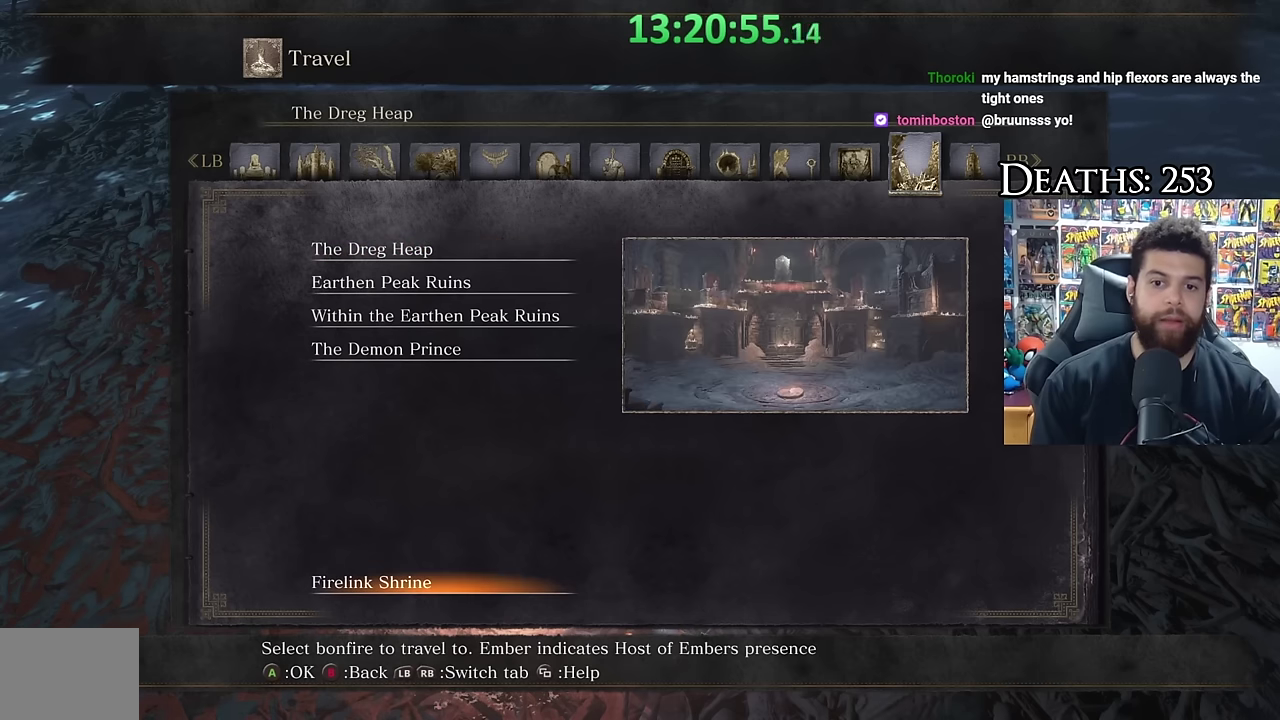
{"buttons": [], "left_stick": "center", "right_stick": "center", "events": [[17, "DPAD_DOWN", "up"]]}
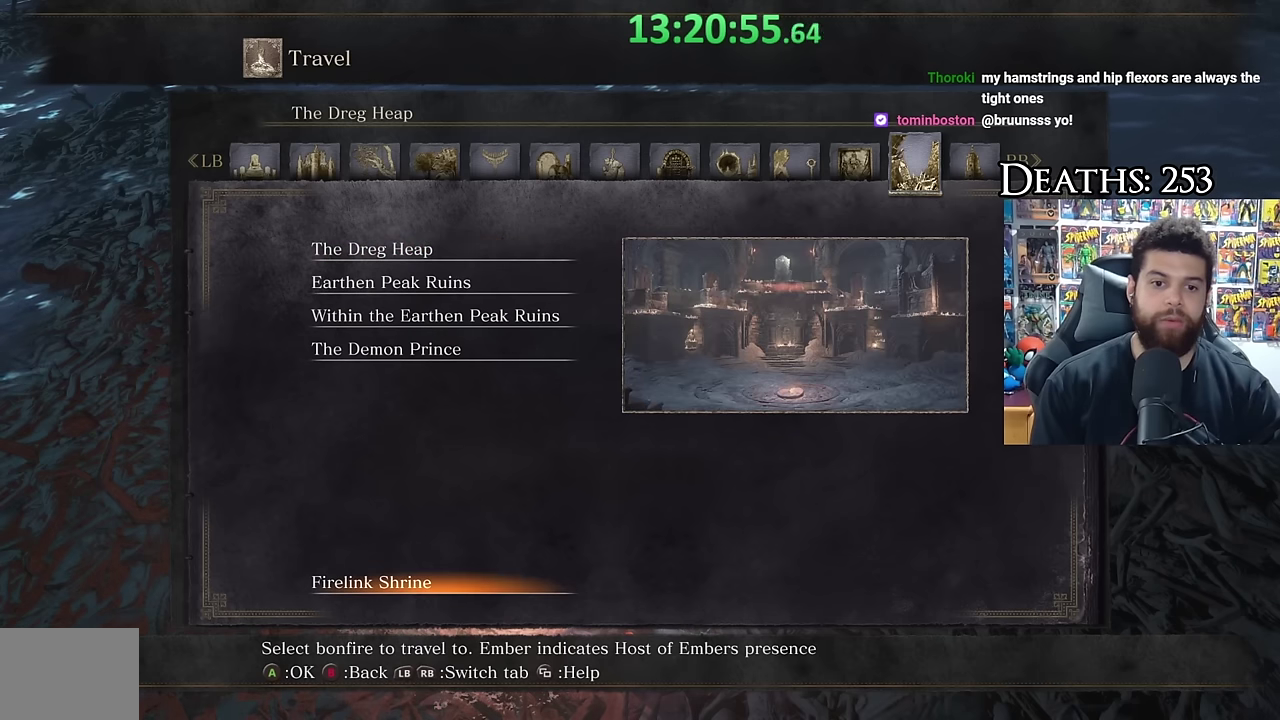
{"buttons": [], "left_stick": "center", "right_stick": "center", "events": []}
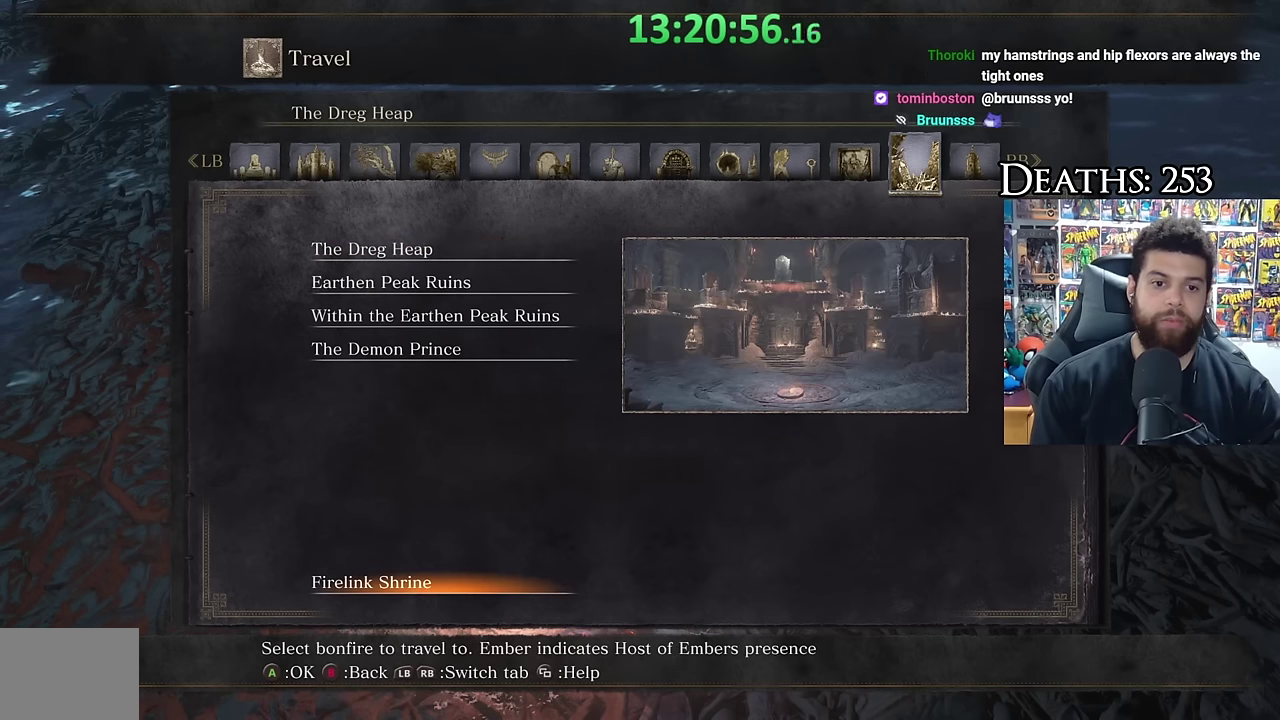
{"buttons": [], "left_stick": "center", "right_stick": "center", "events": []}
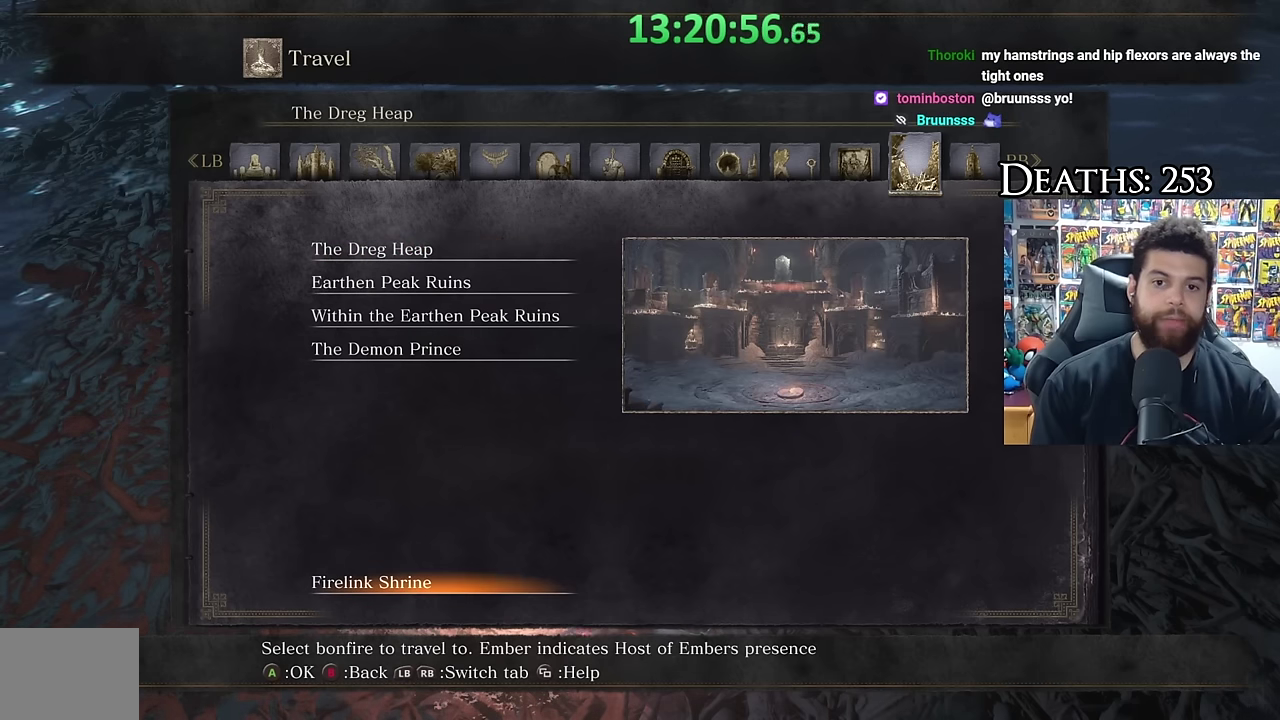
{"buttons": [], "left_stick": "center", "right_stick": "center", "events": [[433, "R1", "down"], [500, "R1", "up"]]}
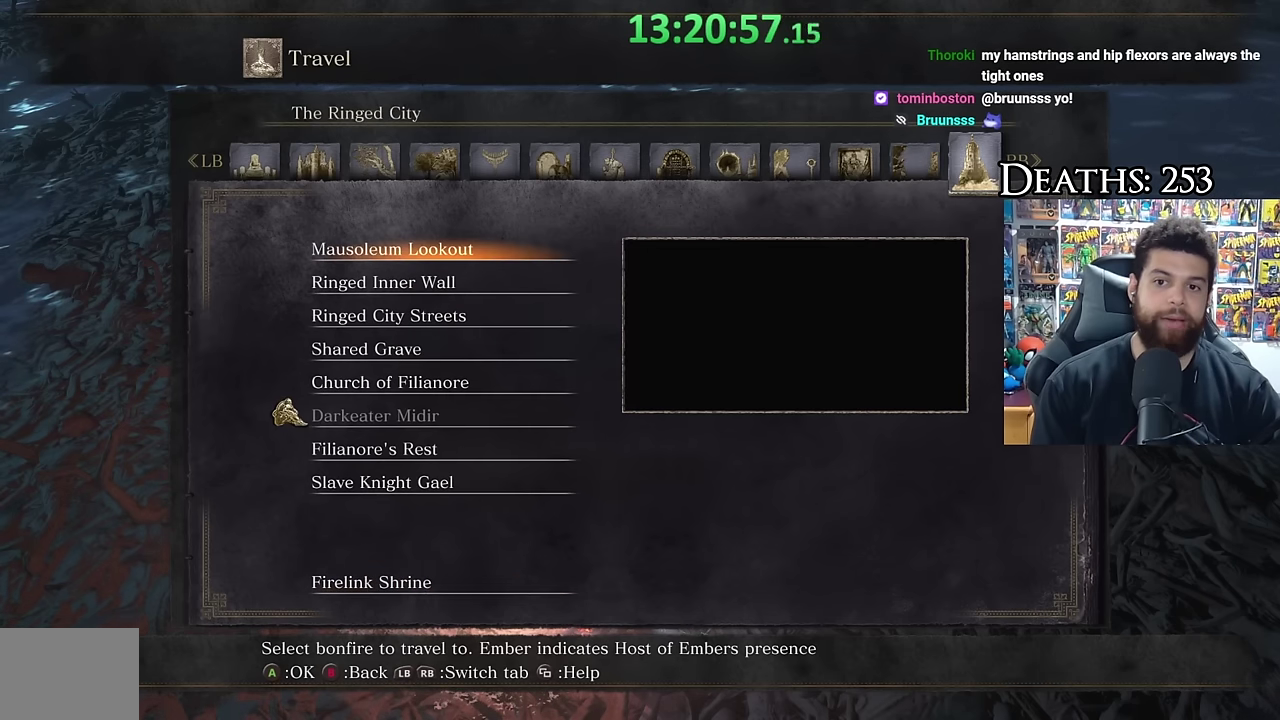
{"buttons": ["R1"], "left_stick": "center", "right_stick": "center", "events": [[100, "R1", "down"], [200, "R1", "up"], [500, "R1", "down"]]}
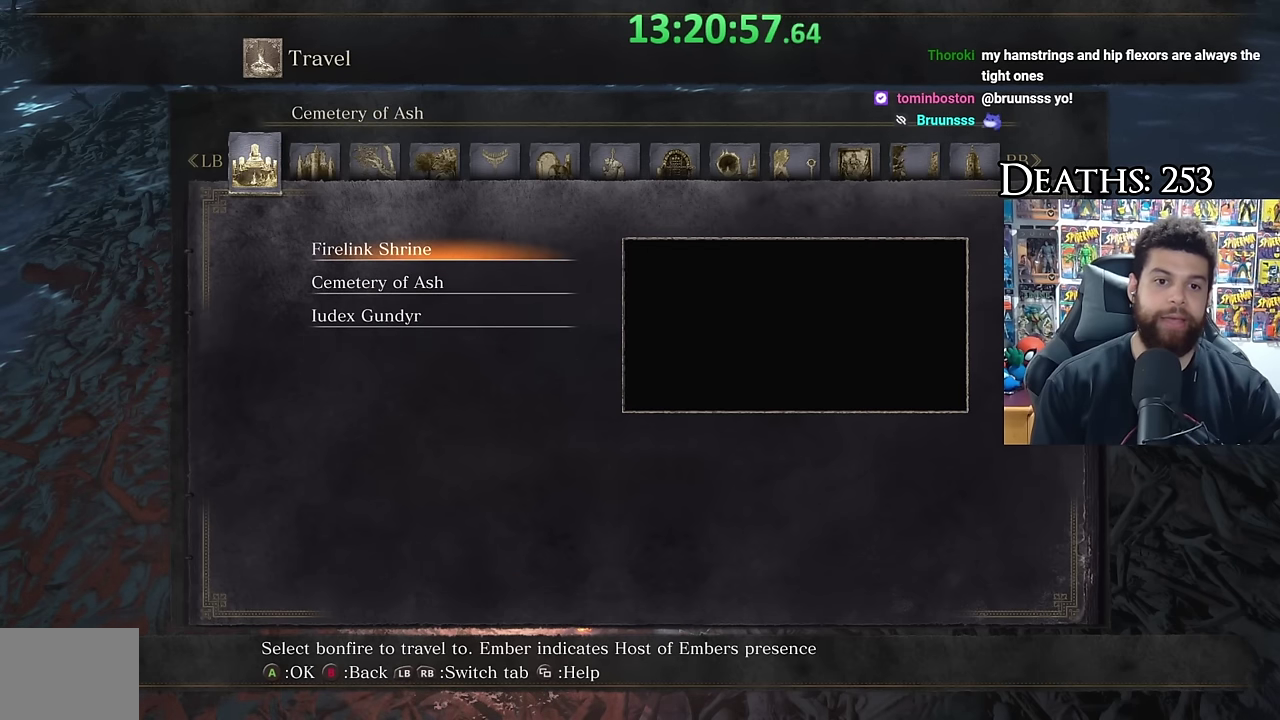
{"buttons": [], "left_stick": "center", "right_stick": "center", "events": [[100, "R1", "up"], [200, "R1", "down"], [300, "R1", "up"], [383, "R1", "down"], [467, "R1", "up"]]}
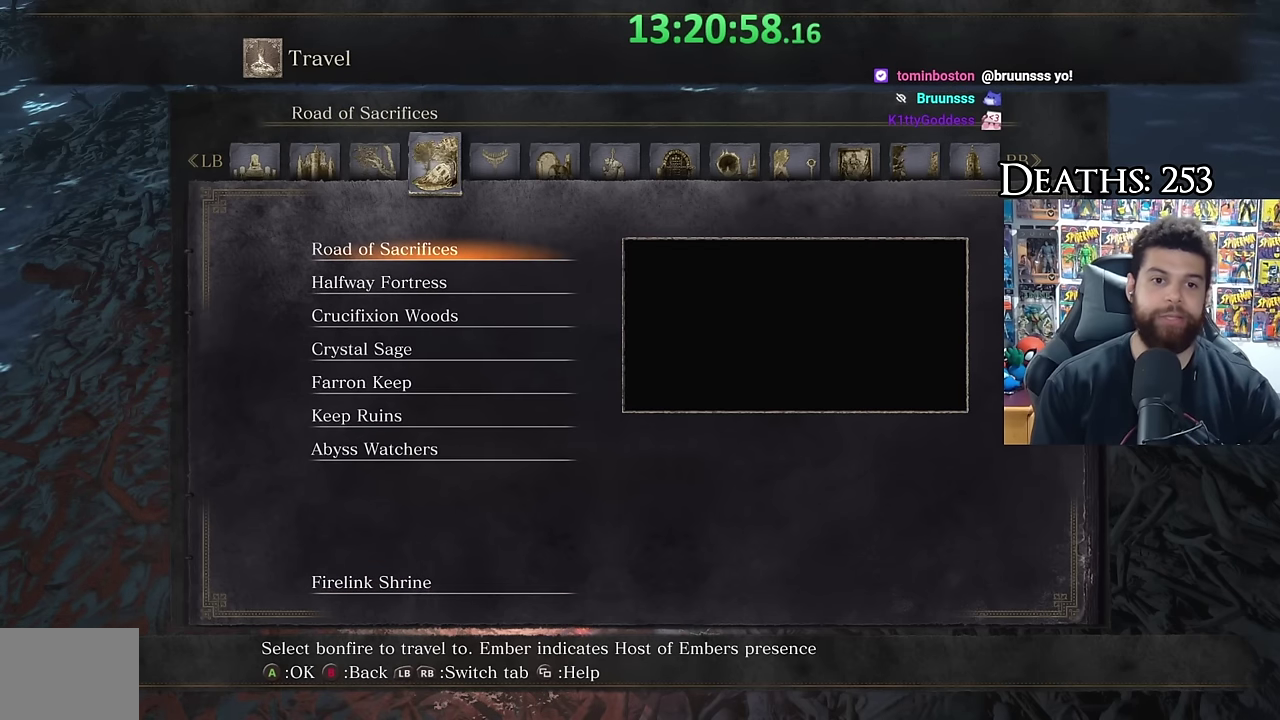
{"buttons": [], "left_stick": "center", "right_stick": "center", "events": []}
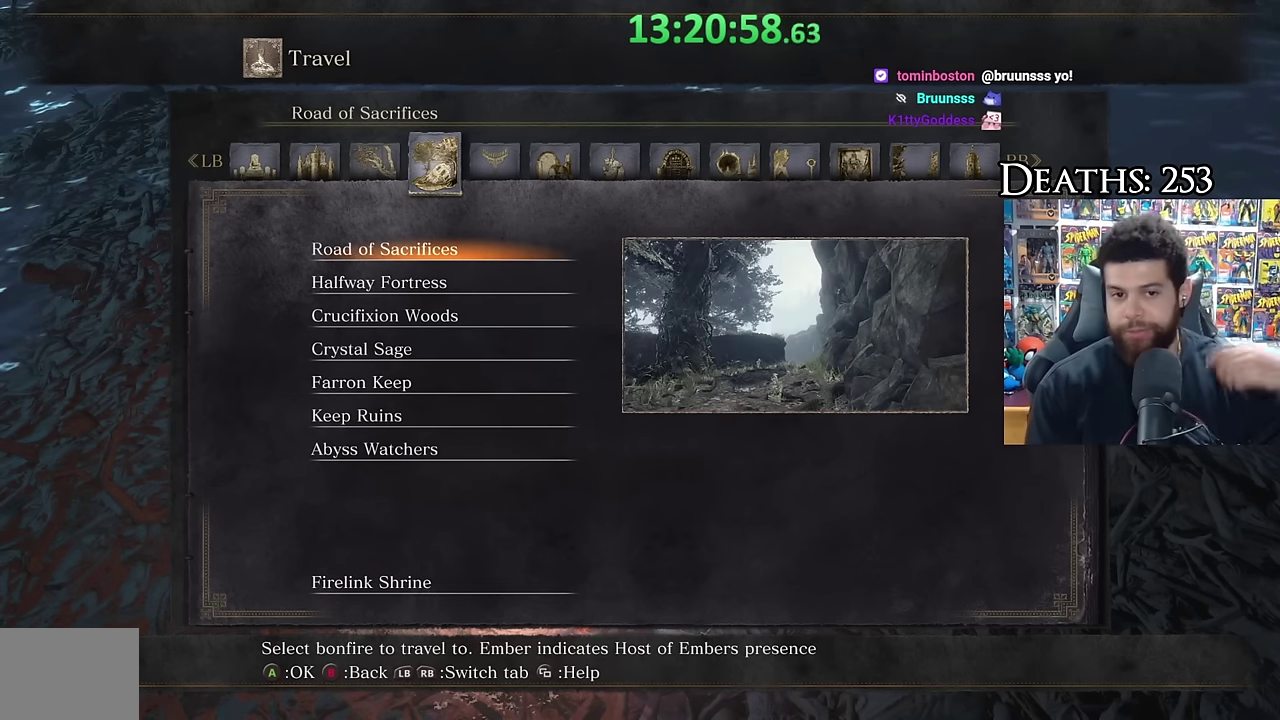
{"buttons": [], "left_stick": "center", "right_stick": "center", "events": []}
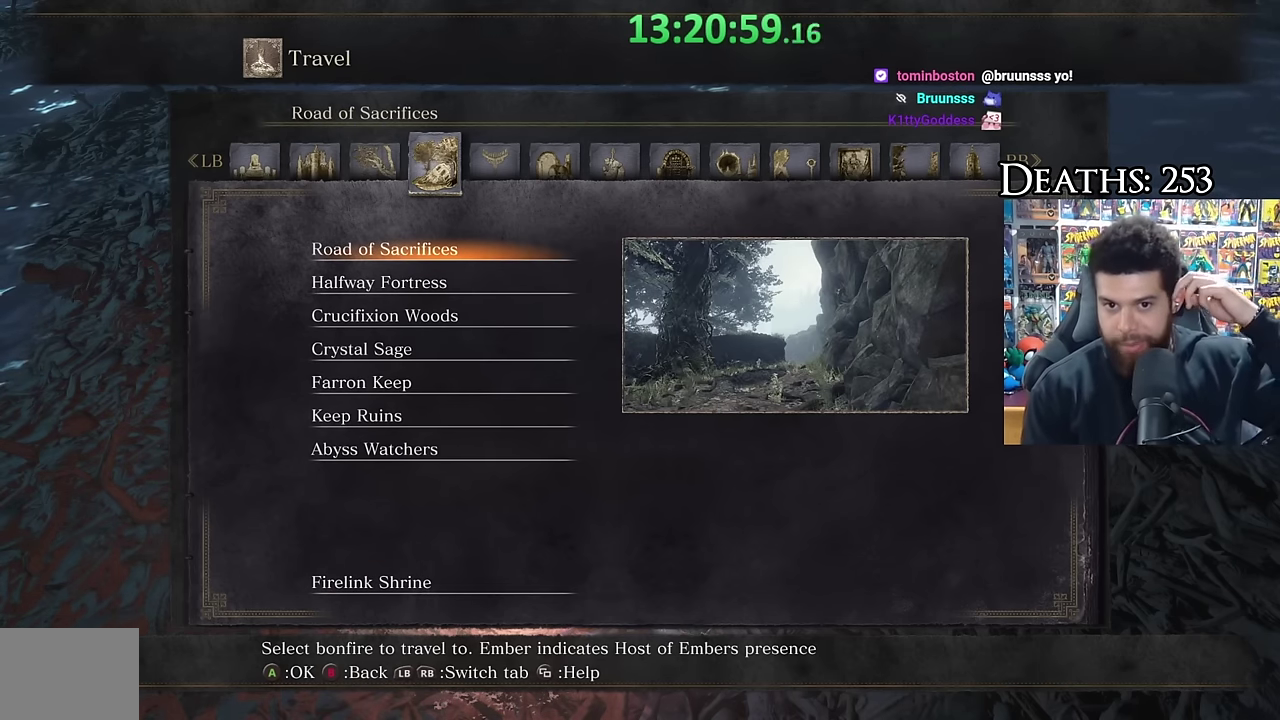
{"buttons": [], "left_stick": "center", "right_stick": "center", "events": []}
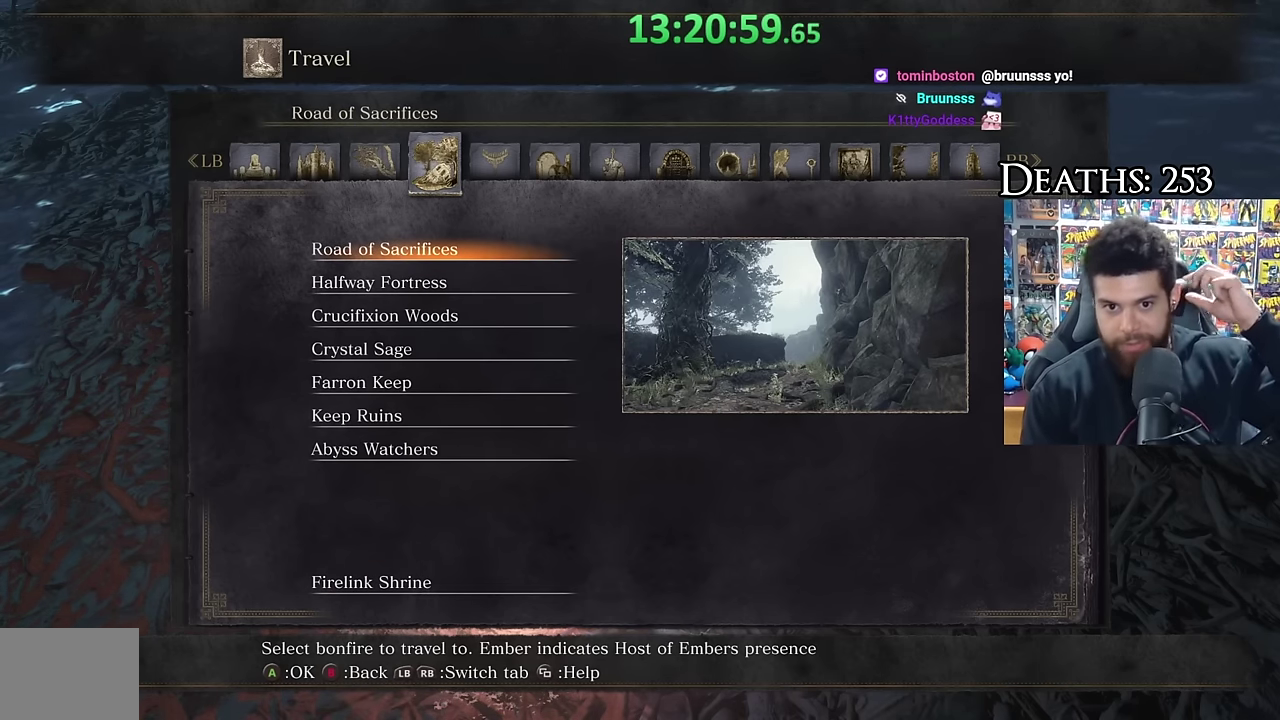
{"buttons": [], "left_stick": "center", "right_stick": "center", "events": []}
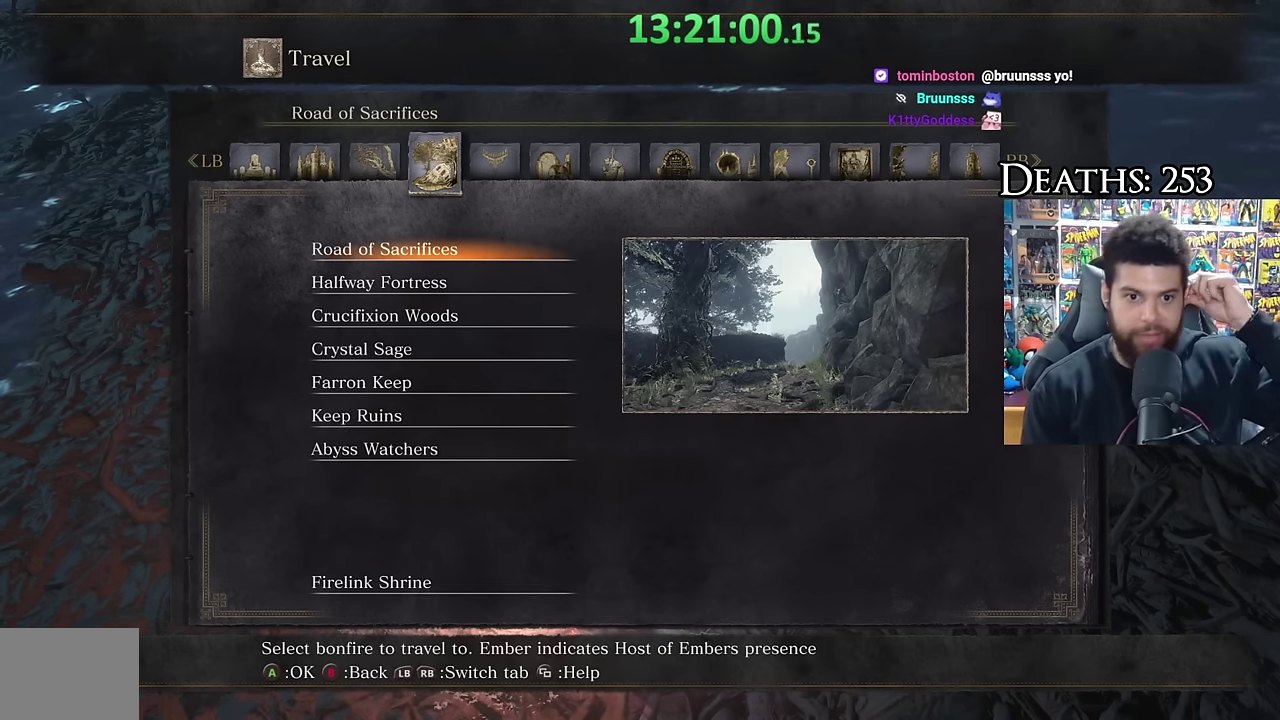
{"buttons": ["R1"], "left_stick": "center", "right_stick": "center", "events": [[483, "R1", "down"]]}
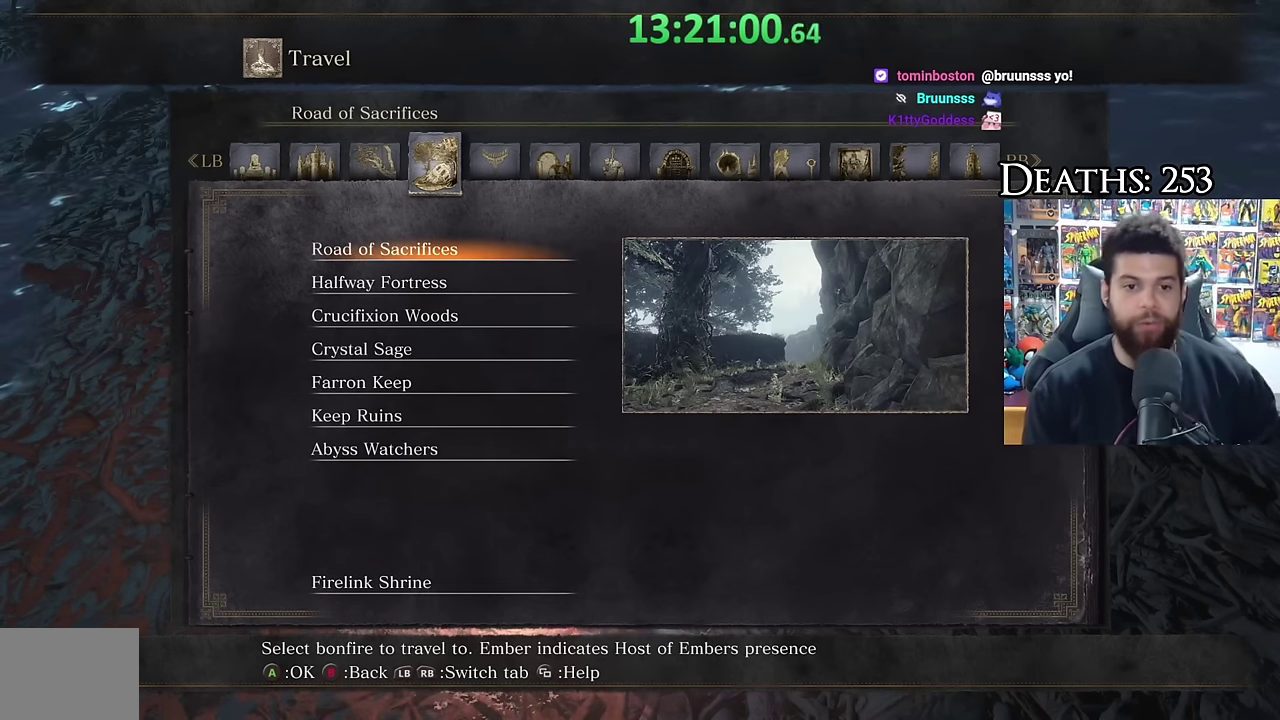
{"buttons": ["DPAD_DOWN"], "left_stick": "center", "right_stick": "center", "events": [[133, "R1", "up"], [467, "DPAD_DOWN", "down"]]}
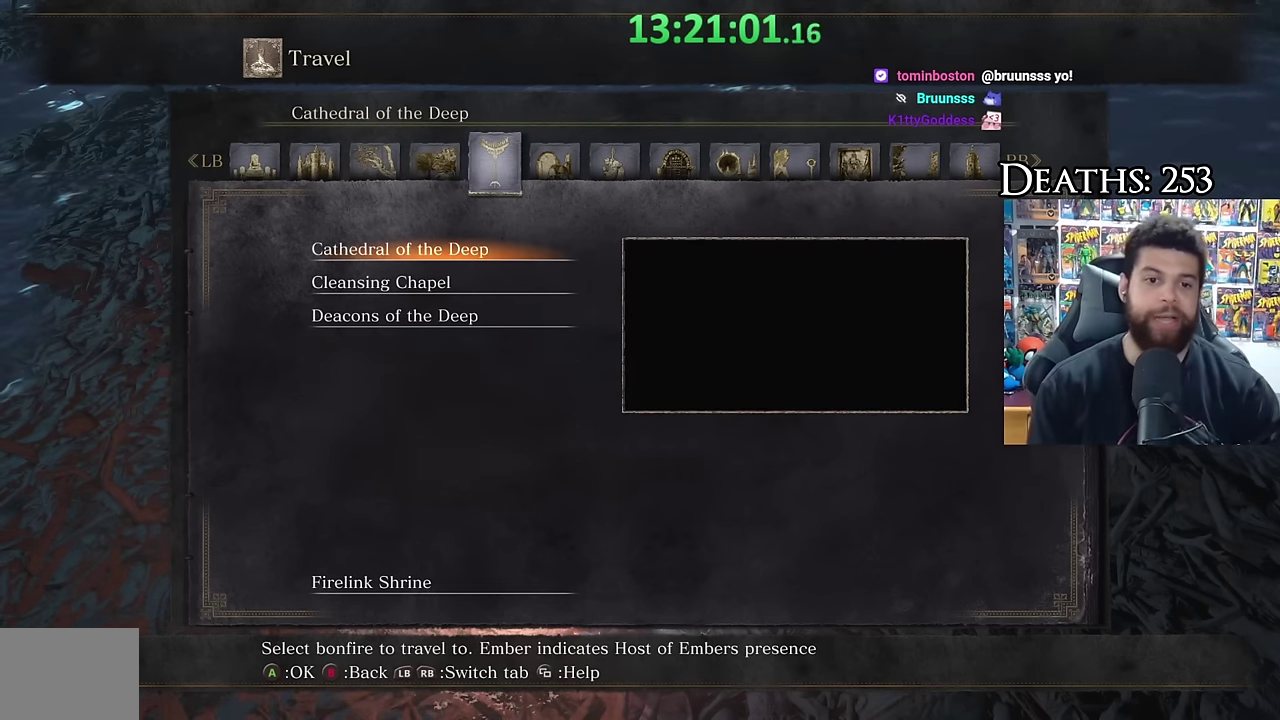
{"buttons": [], "left_stick": "center", "right_stick": "center", "events": [[67, "DPAD_DOWN", "up"], [167, "DPAD_DOWN", "down"], [267, "DPAD_DOWN", "up"]]}
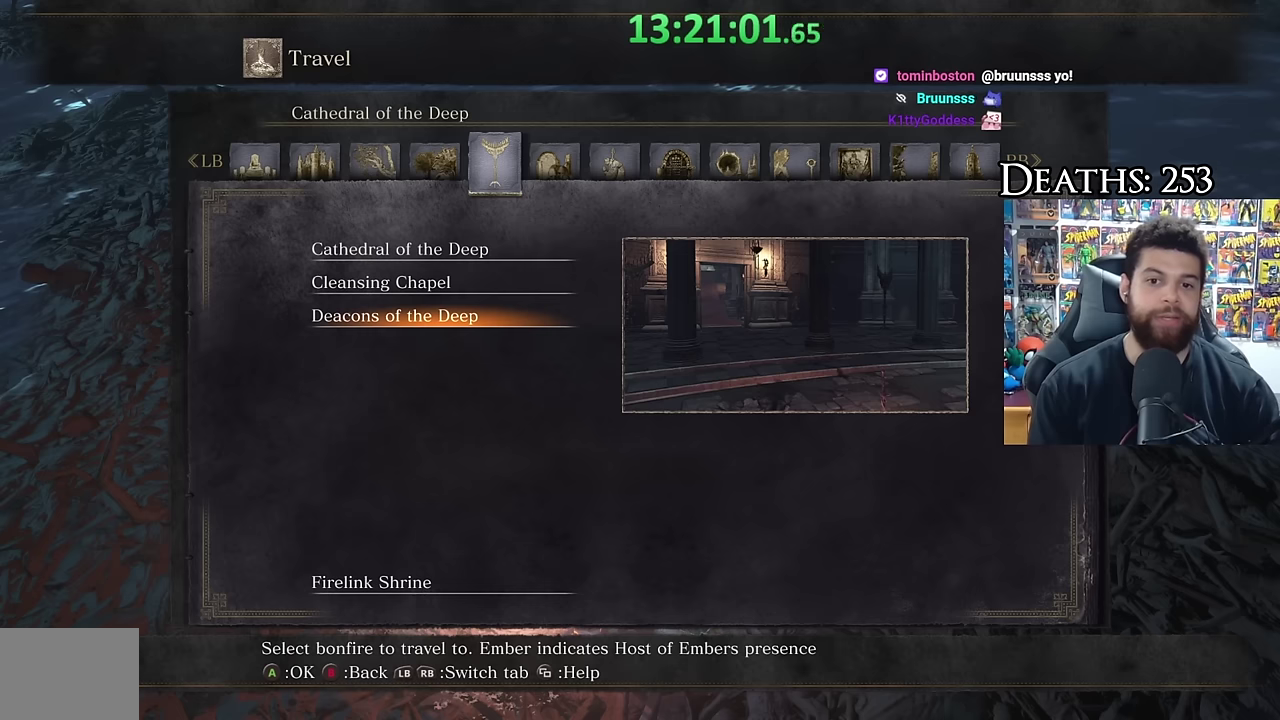
{"buttons": ["DPAD_DOWN"], "left_stick": "center", "right_stick": "center", "events": [[83, "R1", "down"], [183, "R1", "up"], [267, "DPAD_DOWN", "down"], [367, "DPAD_DOWN", "up"], [450, "DPAD_DOWN", "down"]]}
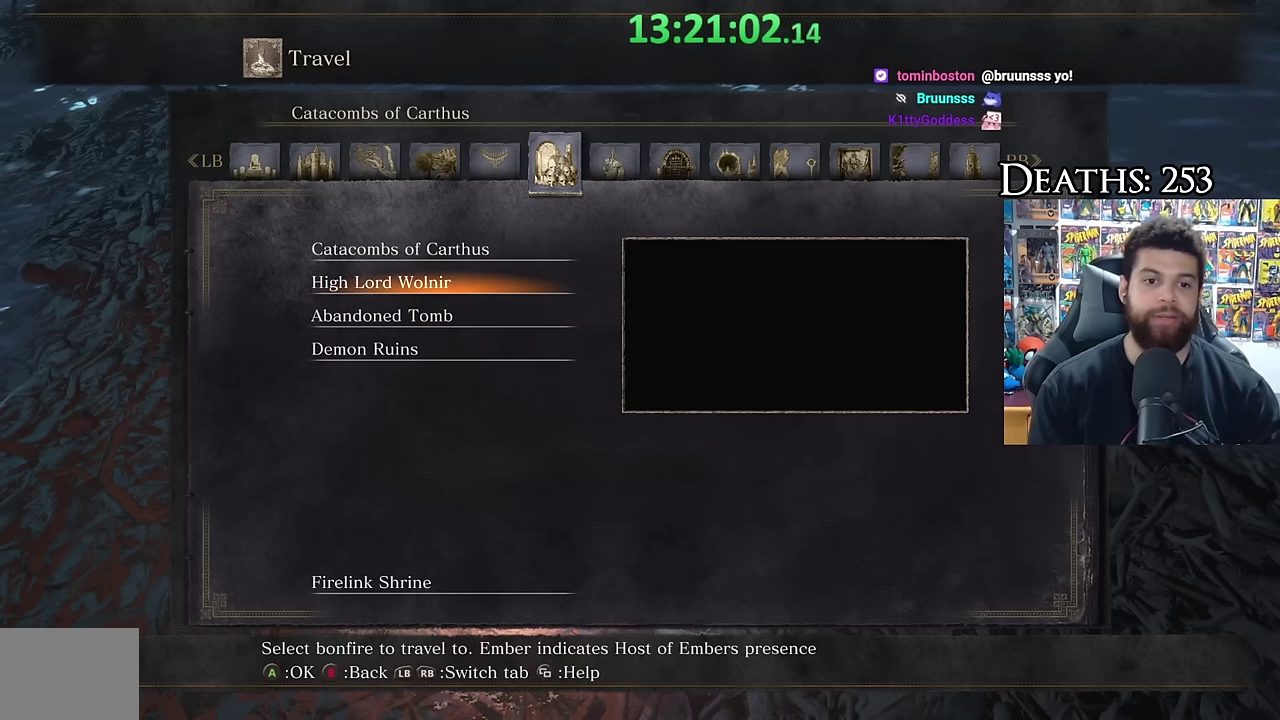
{"buttons": [], "left_stick": "center", "right_stick": "center", "events": [[33, "DPAD_DOWN", "up"], [150, "DPAD_DOWN", "down"], [250, "DPAD_DOWN", "up"]]}
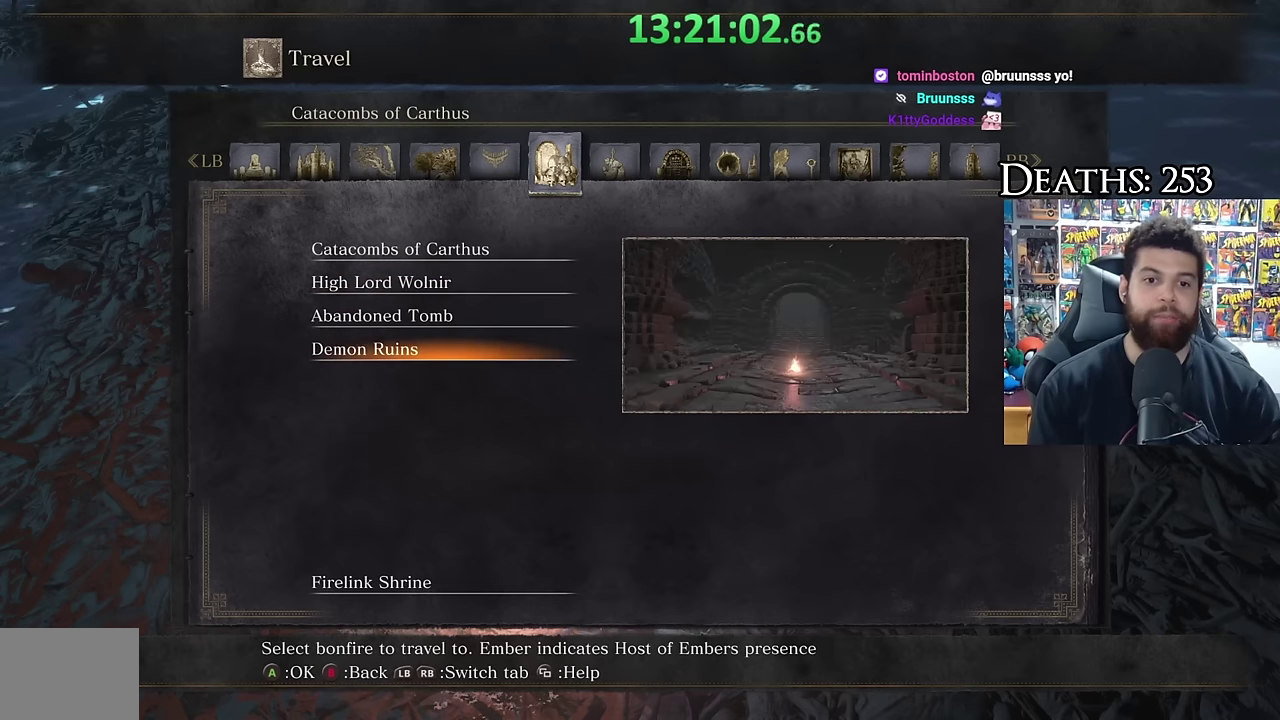
{"buttons": ["R1"], "left_stick": "center", "right_stick": "center", "events": [[150, "DPAD_UP", "down"], [250, "DPAD_UP", "up"], [400, "R1", "down"]]}
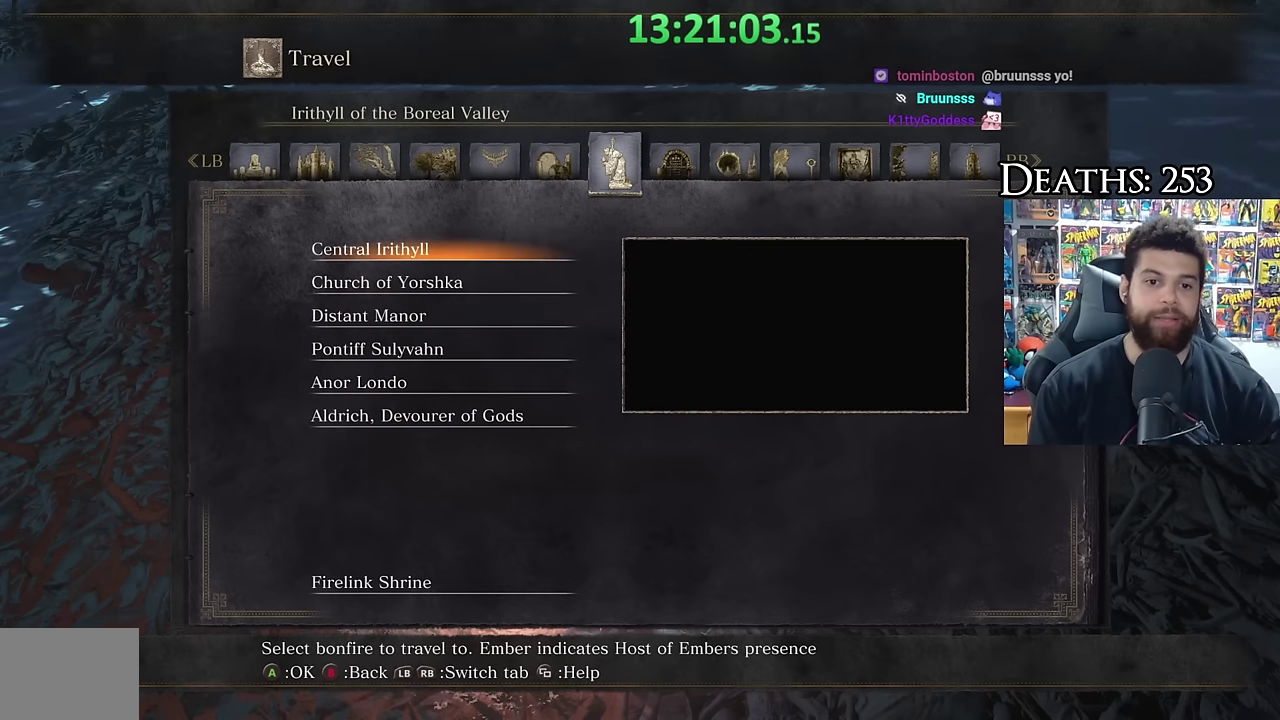
{"buttons": [], "left_stick": "center", "right_stick": "center", "events": [[33, "R1", "up"], [217, "DPAD_DOWN", "down"], [333, "DPAD_DOWN", "up"], [400, "DPAD_DOWN", "down"], [483, "DPAD_DOWN", "up"]]}
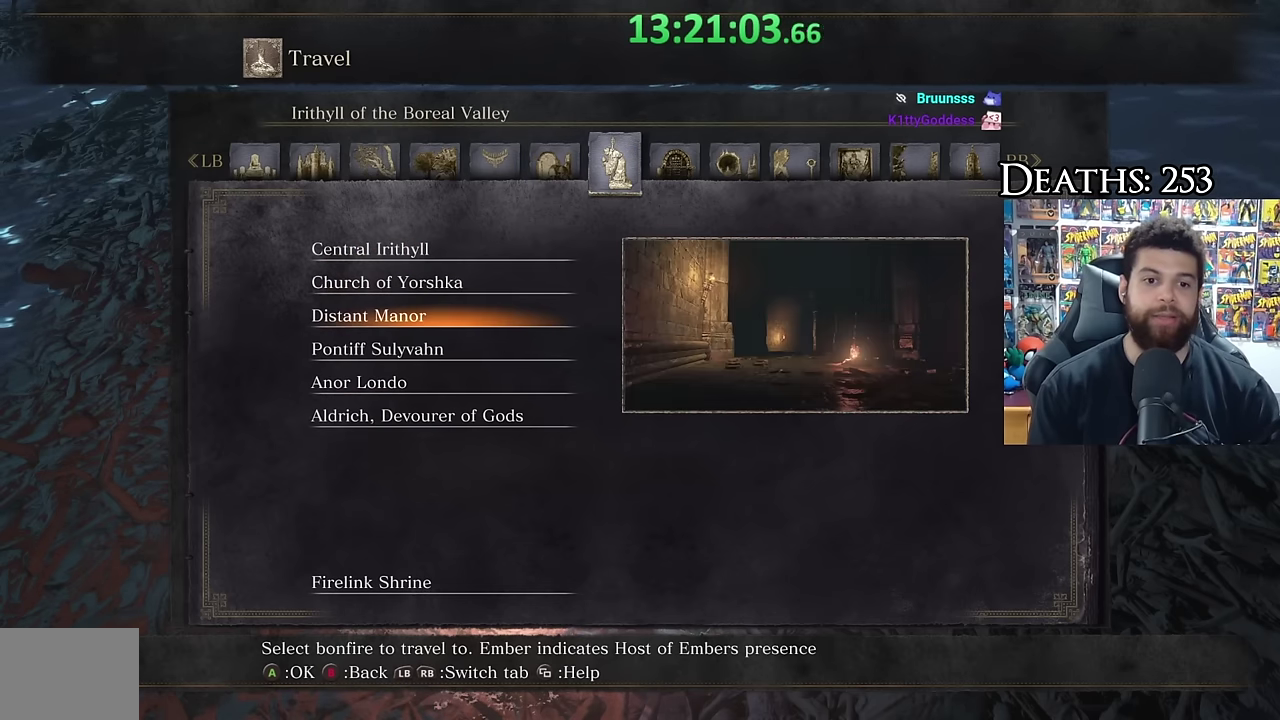
{"buttons": [], "left_stick": "center", "right_stick": "center", "events": []}
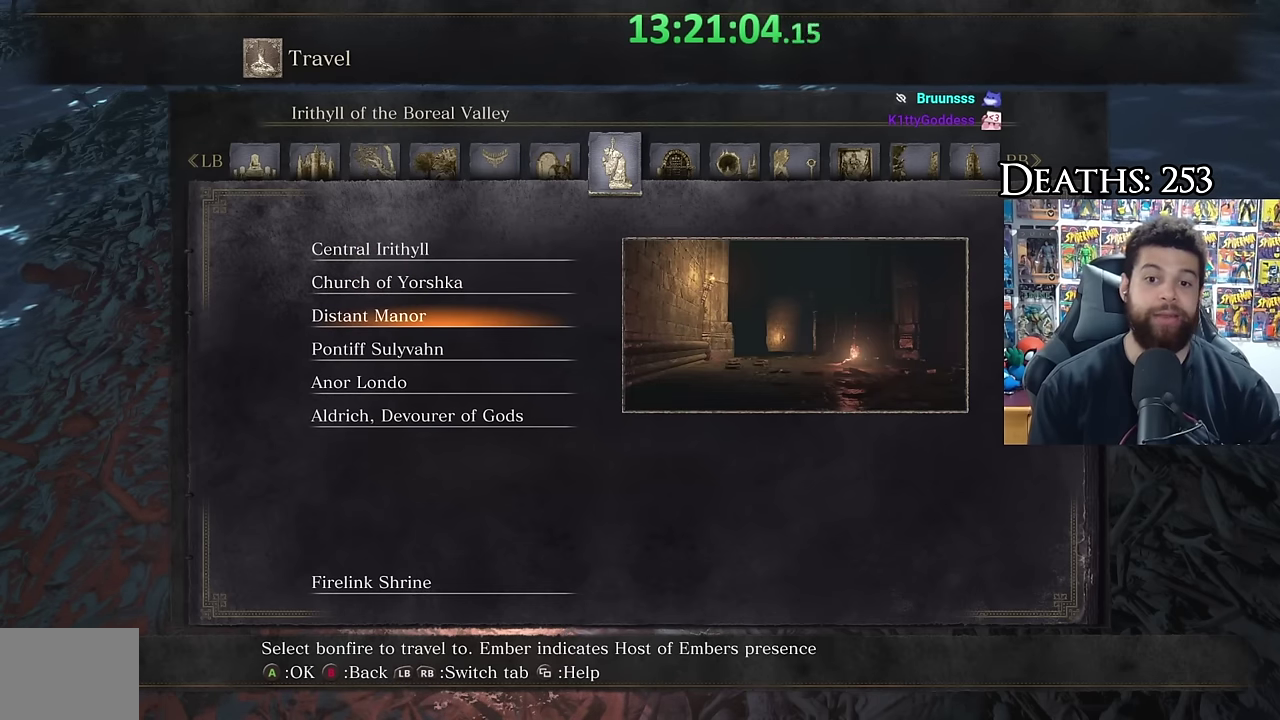
{"buttons": [], "left_stick": "center", "right_stick": "center", "events": [[117, "DPAD_DOWN", "down"], [217, "DPAD_DOWN", "up"]]}
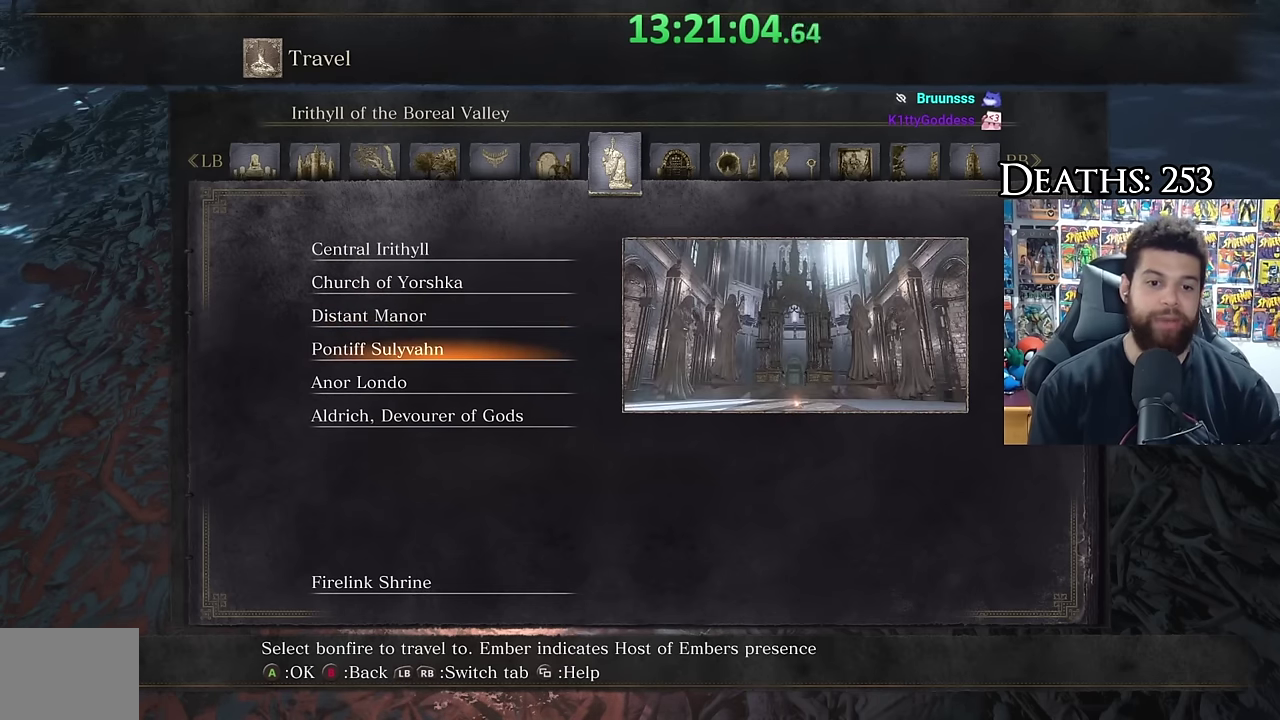
{"buttons": [], "left_stick": "center", "right_stick": "center", "events": [[300, "DPAD_DOWN", "down"], [367, "DPAD_DOWN", "up"]]}
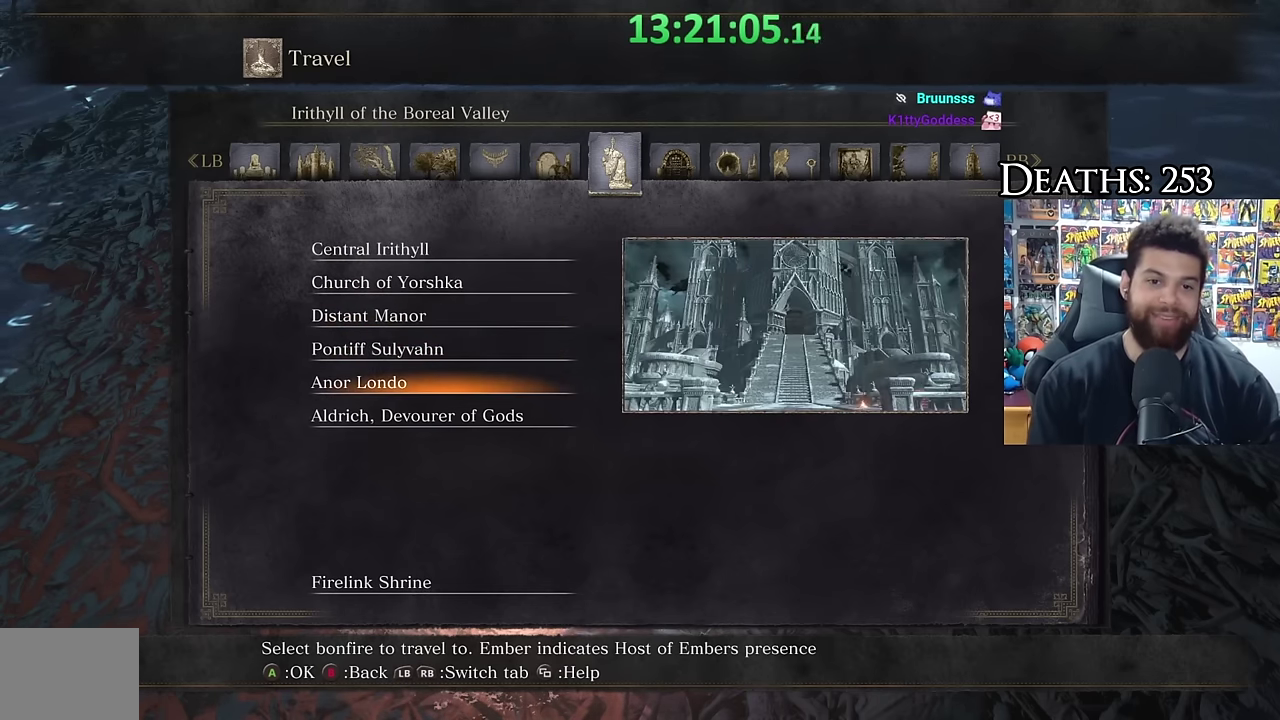
{"buttons": [], "left_stick": "center", "right_stick": "center", "events": [[67, "R1", "down"], [150, "R1", "up"]]}
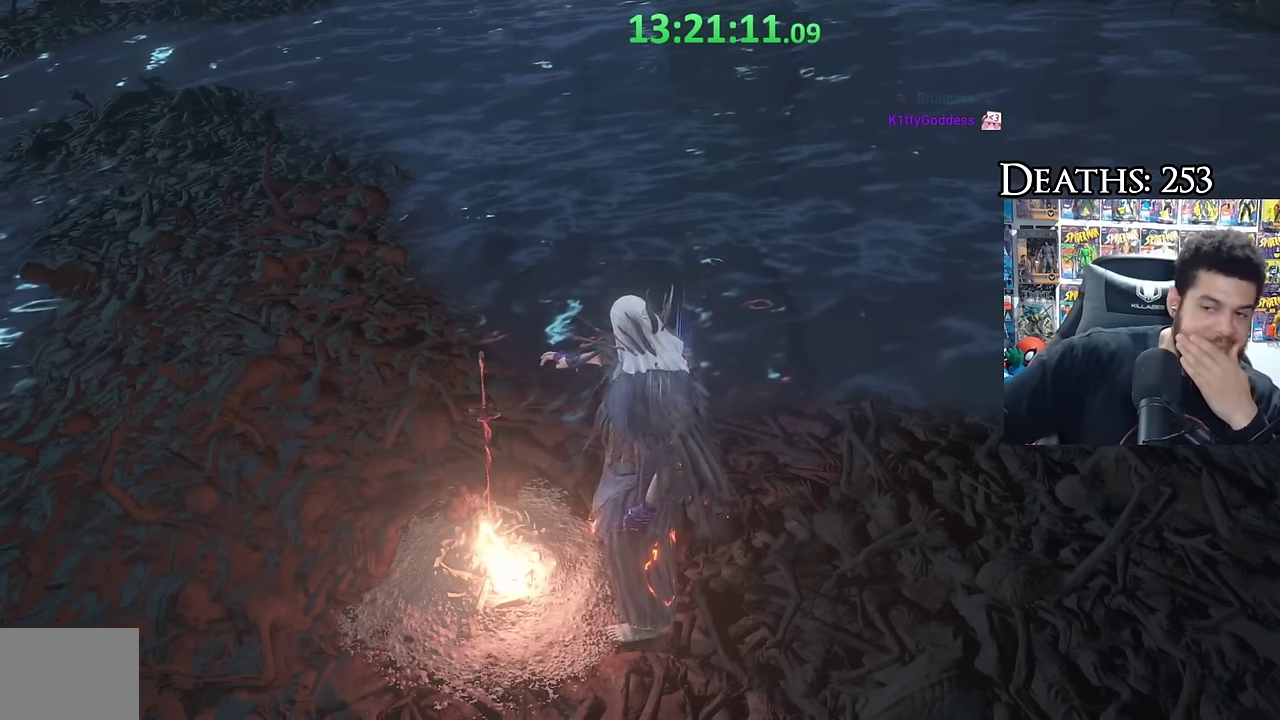
{"buttons": [], "left_stick": "center", "right_stick": "center", "events": []}
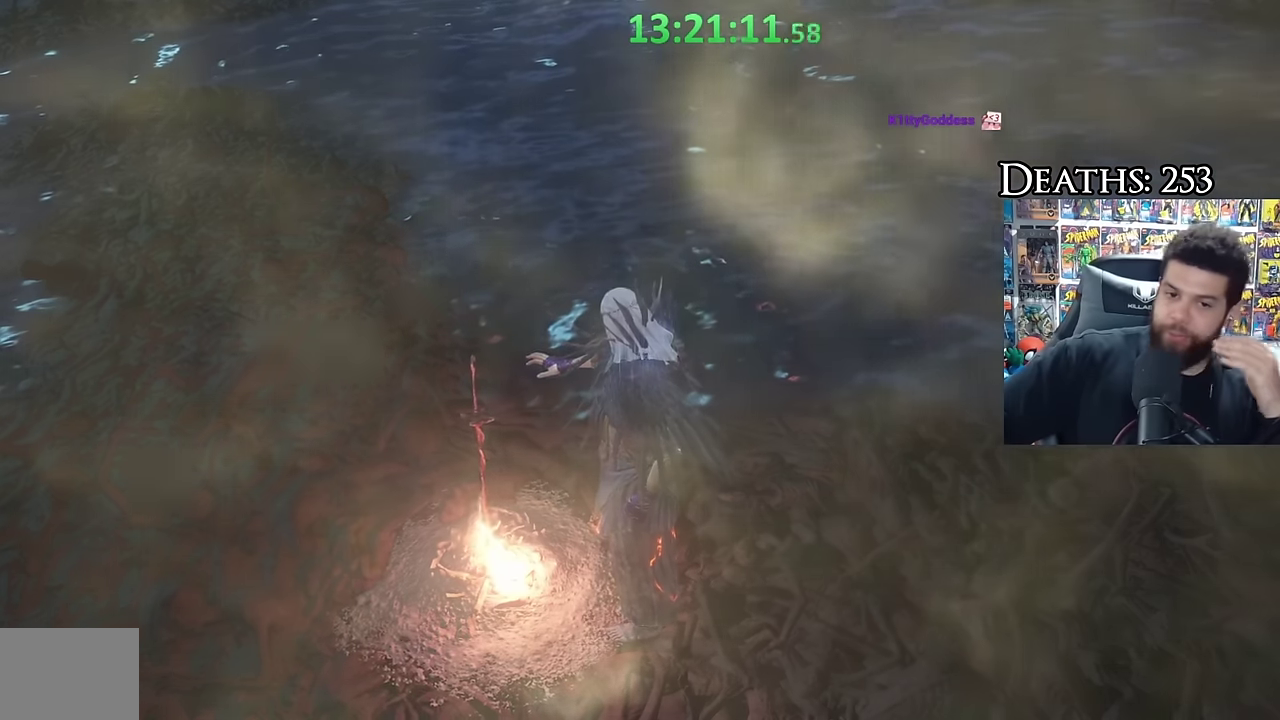
{"buttons": [], "left_stick": "center", "right_stick": "center", "events": []}
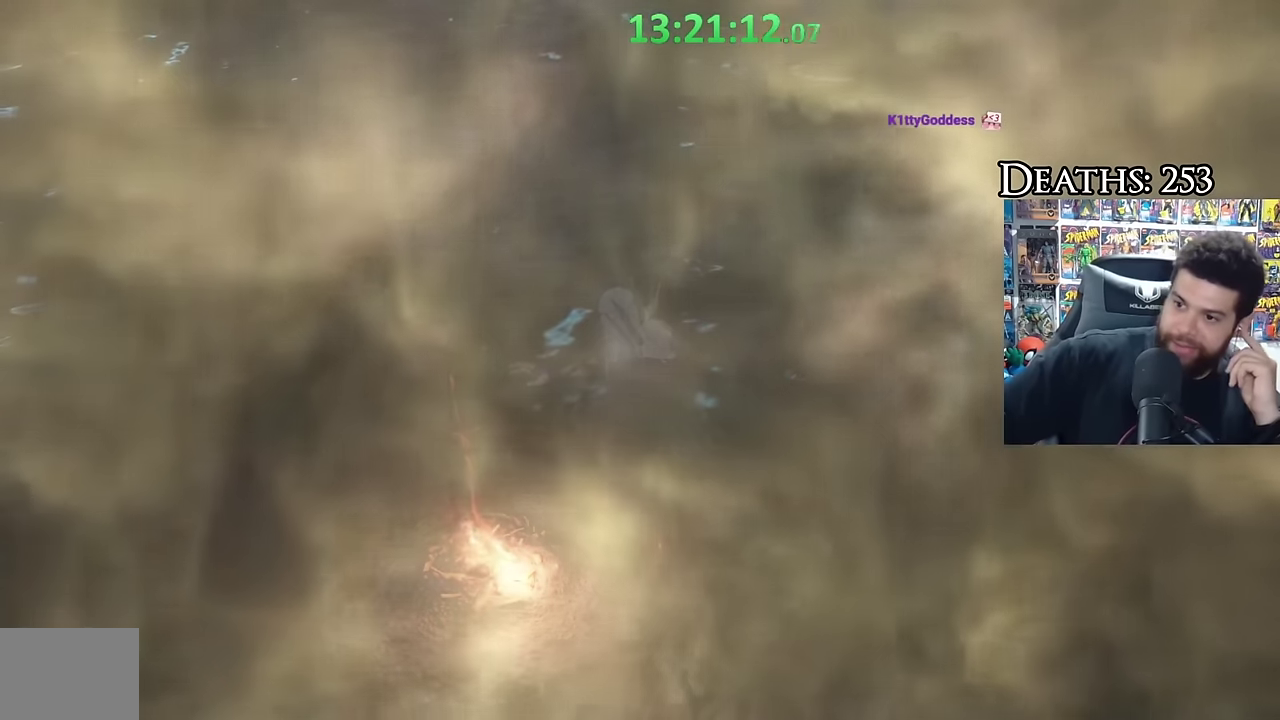
{"buttons": [], "left_stick": "center", "right_stick": "center", "events": []}
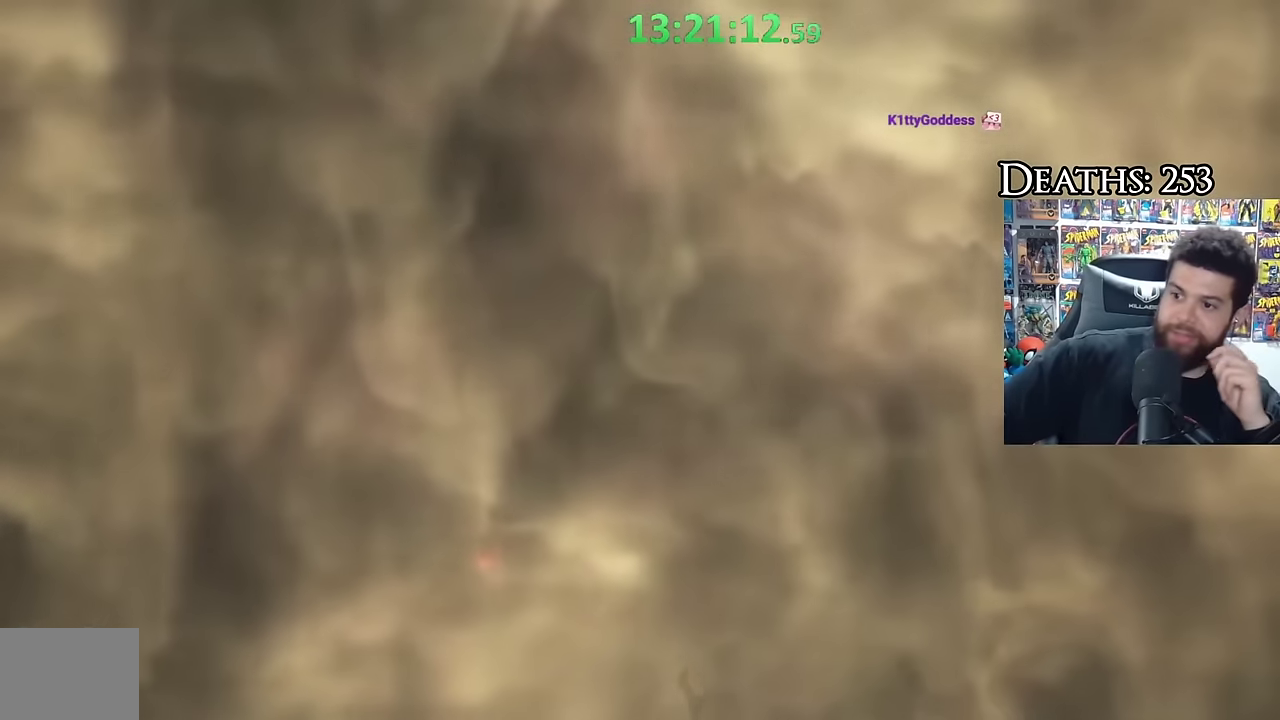
{"buttons": ["B"], "left_stick": "up-right", "right_stick": "center", "events": [[50, "left_stick", "right"], [83, "right_stick", "right"], [250, "right_stick", "center"], [300, "left_stick", "up-right"], [316, "B", "down"]]}
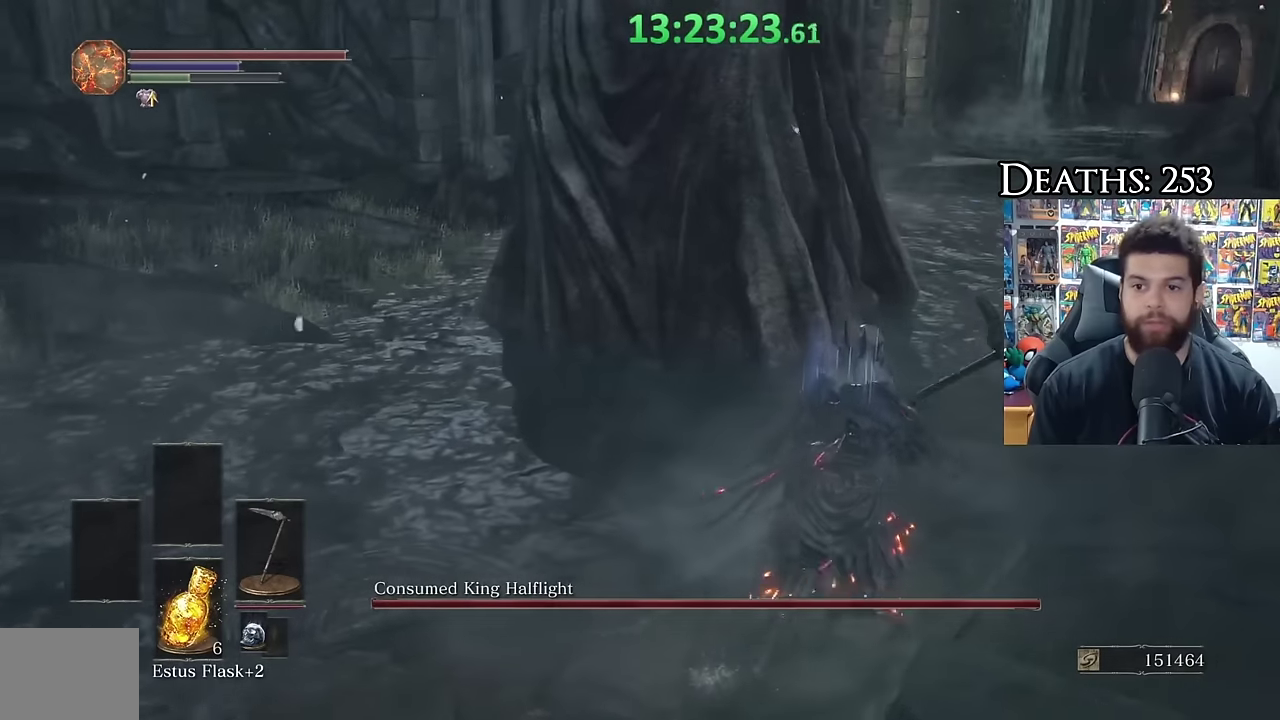
{"buttons": ["B"], "left_stick": "up-right", "right_stick": "center", "events": [[216, "right_stick", "left"], [383, "right_stick", "center"]]}